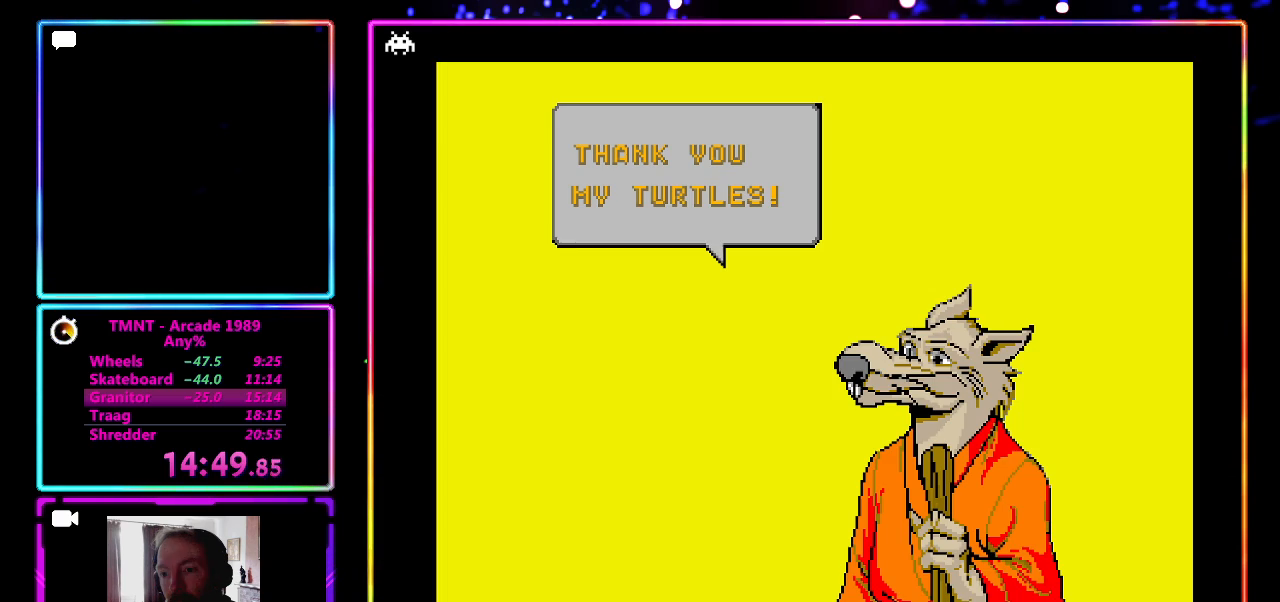
Gameplay with a controller (PlayStation layout); each line is a JSON object with the inputs held at the frame after it. "events" lists button and stick changes between this image and that frame as [ms after this image, input, new state], when the widget could be followed in between. Not read: L3 R3 right_stick.
{"buttons": ["R1"], "left_stick": "center", "events": [[350, "R1", "down"]]}
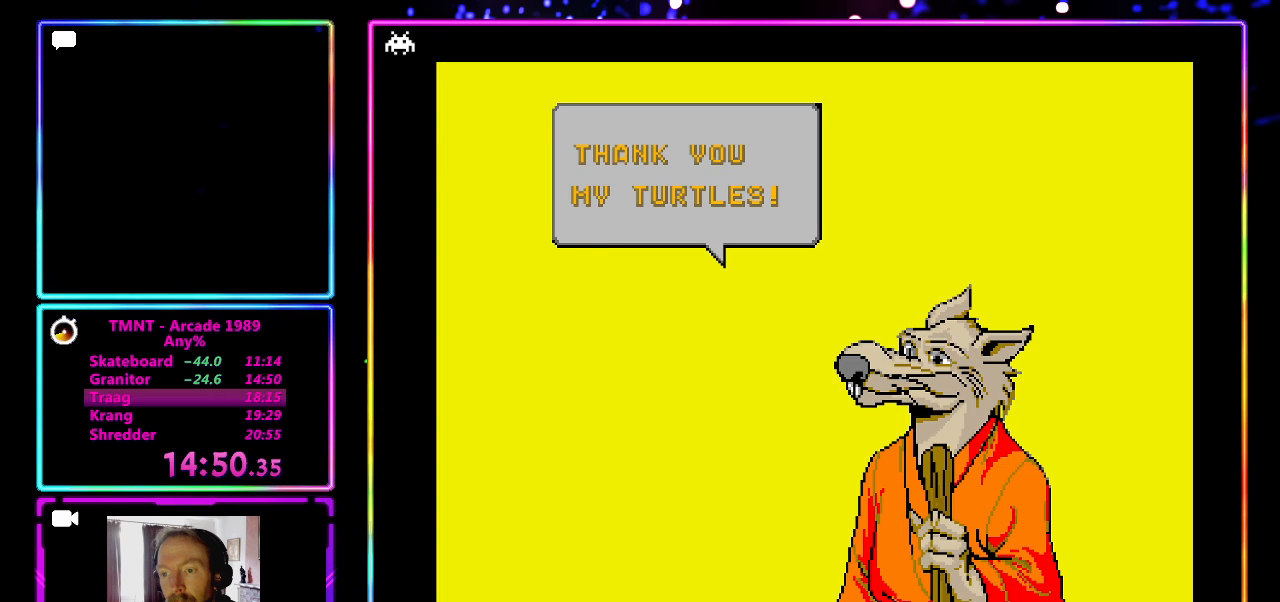
{"buttons": ["CROSS"], "left_stick": "center", "events": [[100, "R1", "up"], [150, "CROSS", "down"], [333, "CROSS", "up"], [400, "CROSS", "down"]]}
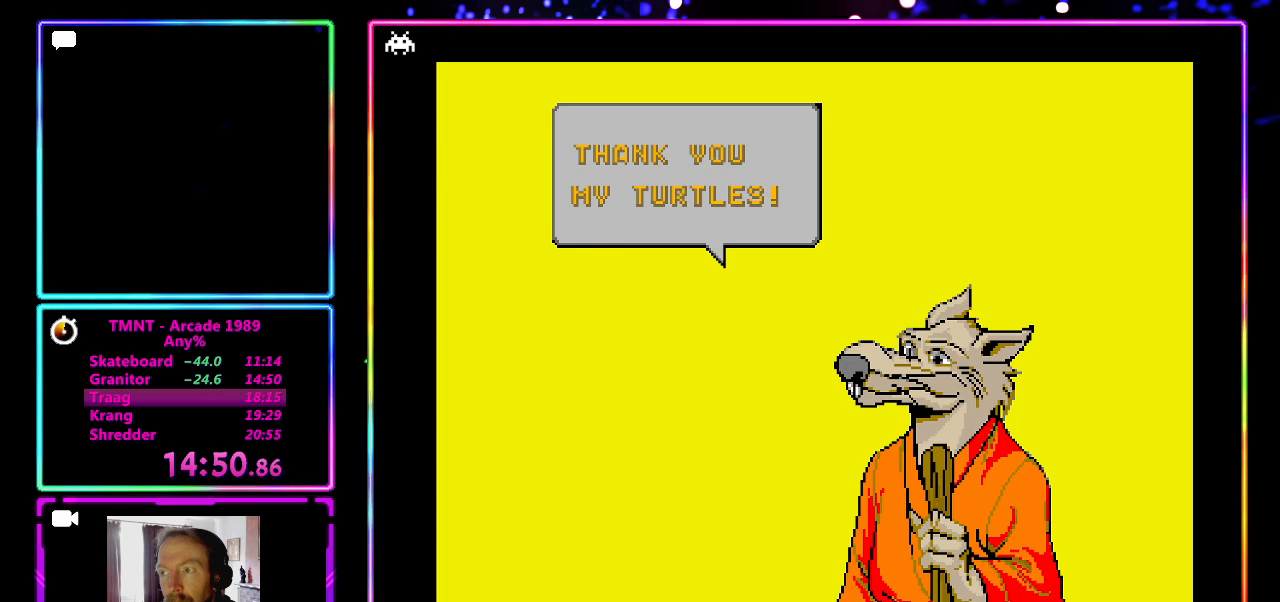
{"buttons": [], "left_stick": "center", "events": [[17, "CROSS", "up"], [83, "CROSS", "down"], [150, "CROSS", "up"], [200, "CROSS", "down"], [333, "CROSS", "up"]]}
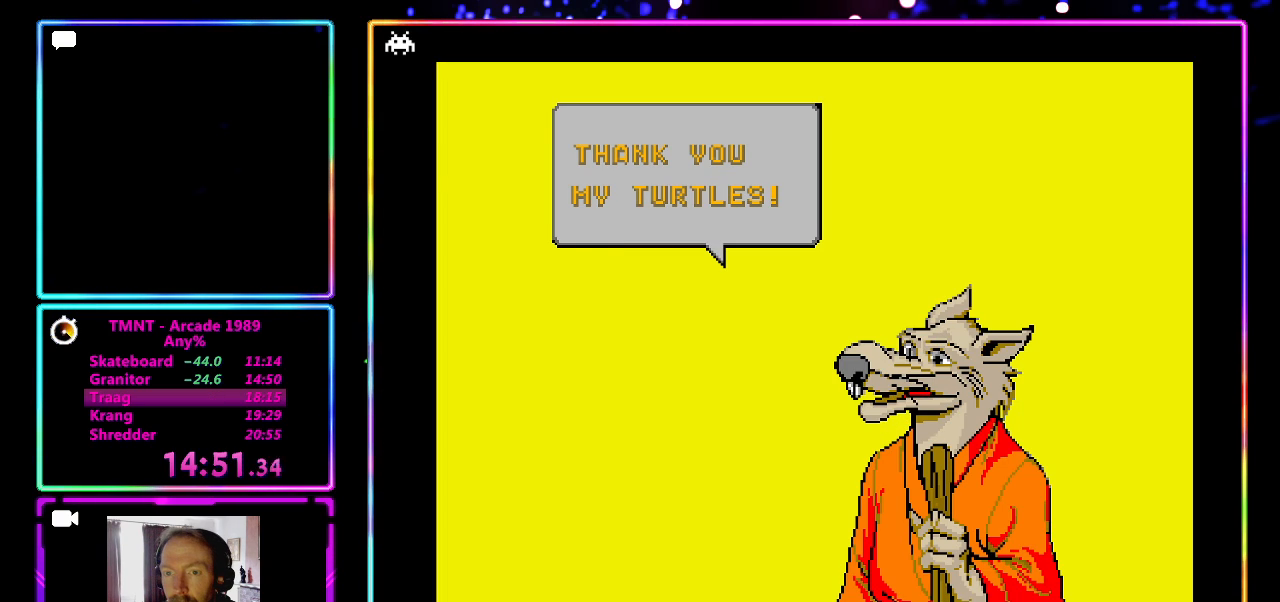
{"buttons": [], "left_stick": "center", "events": [[133, "CROSS", "down"], [133, "SQUARE", "down"], [367, "CROSS", "up"], [433, "SQUARE", "up"]]}
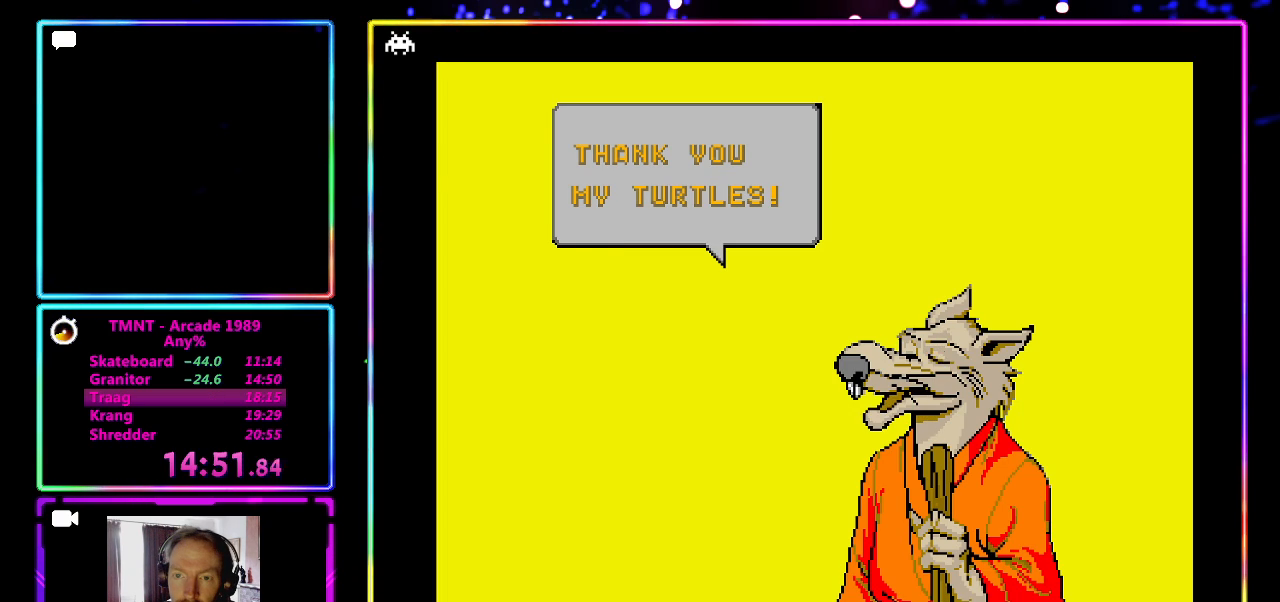
{"buttons": [], "left_stick": "center", "events": []}
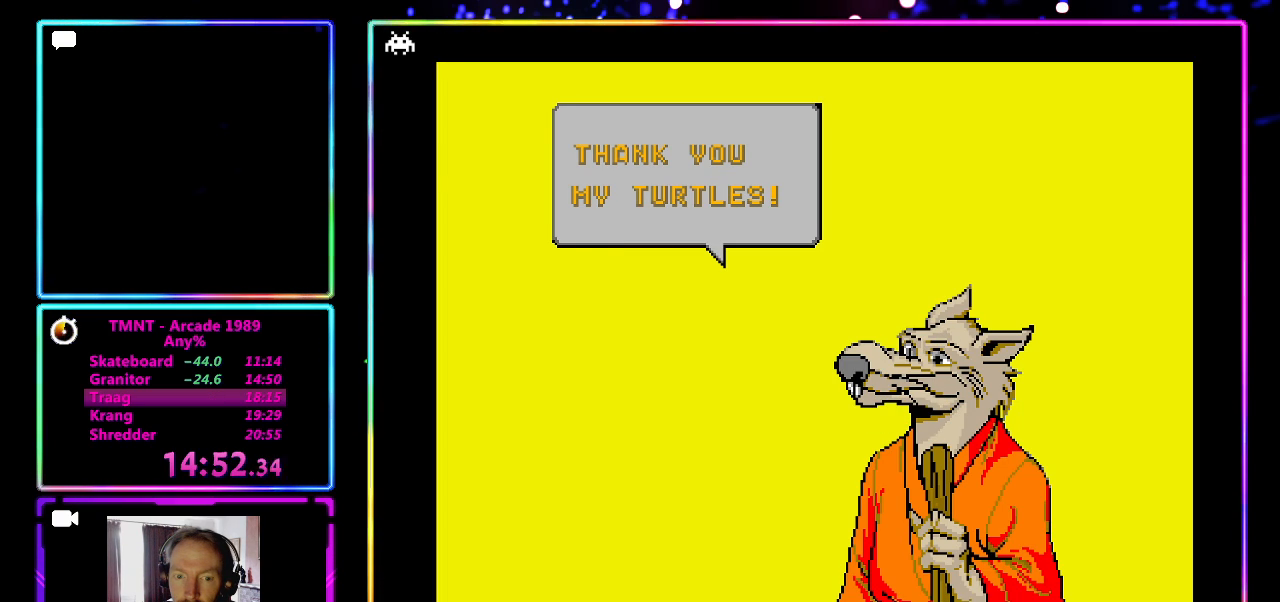
{"buttons": [], "left_stick": "center", "events": []}
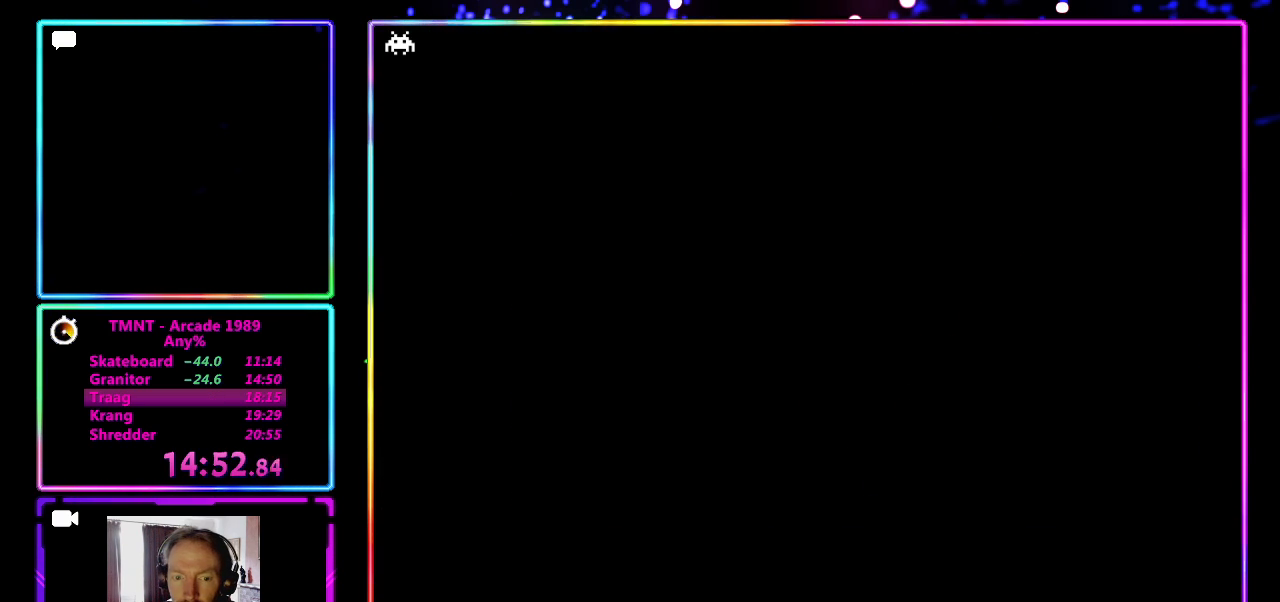
{"buttons": ["CROSS", "SQUARE"], "left_stick": "center", "events": [[400, "CROSS", "down"], [400, "SQUARE", "down"]]}
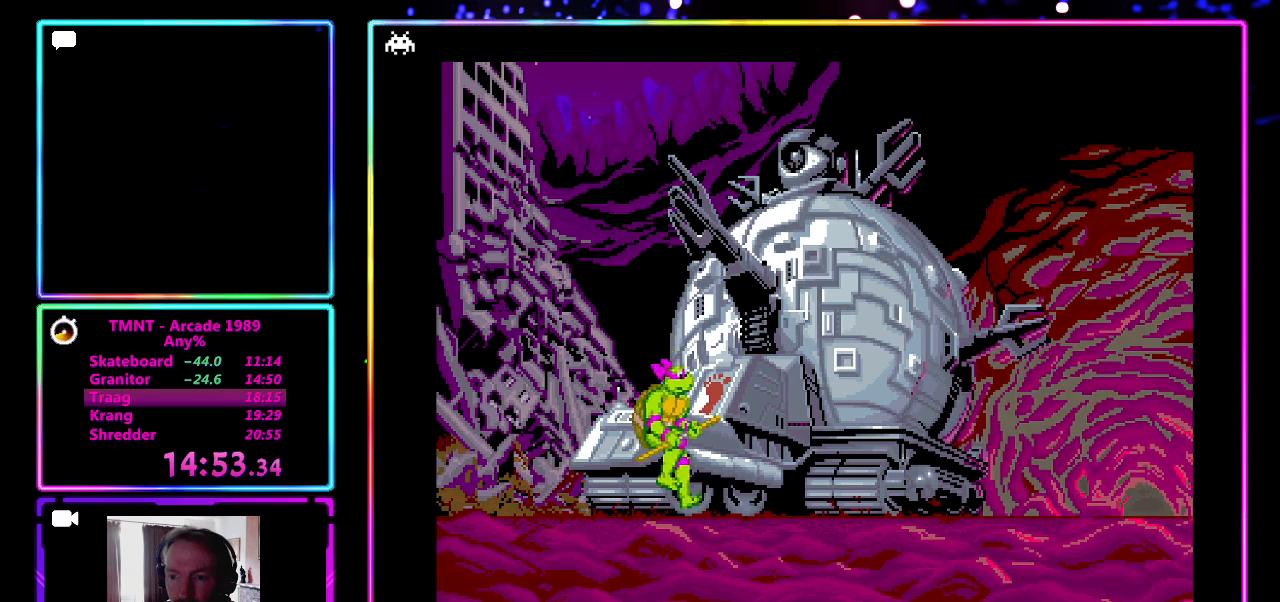
{"buttons": [], "left_stick": "center", "events": [[133, "CROSS", "up"], [133, "SQUARE", "up"]]}